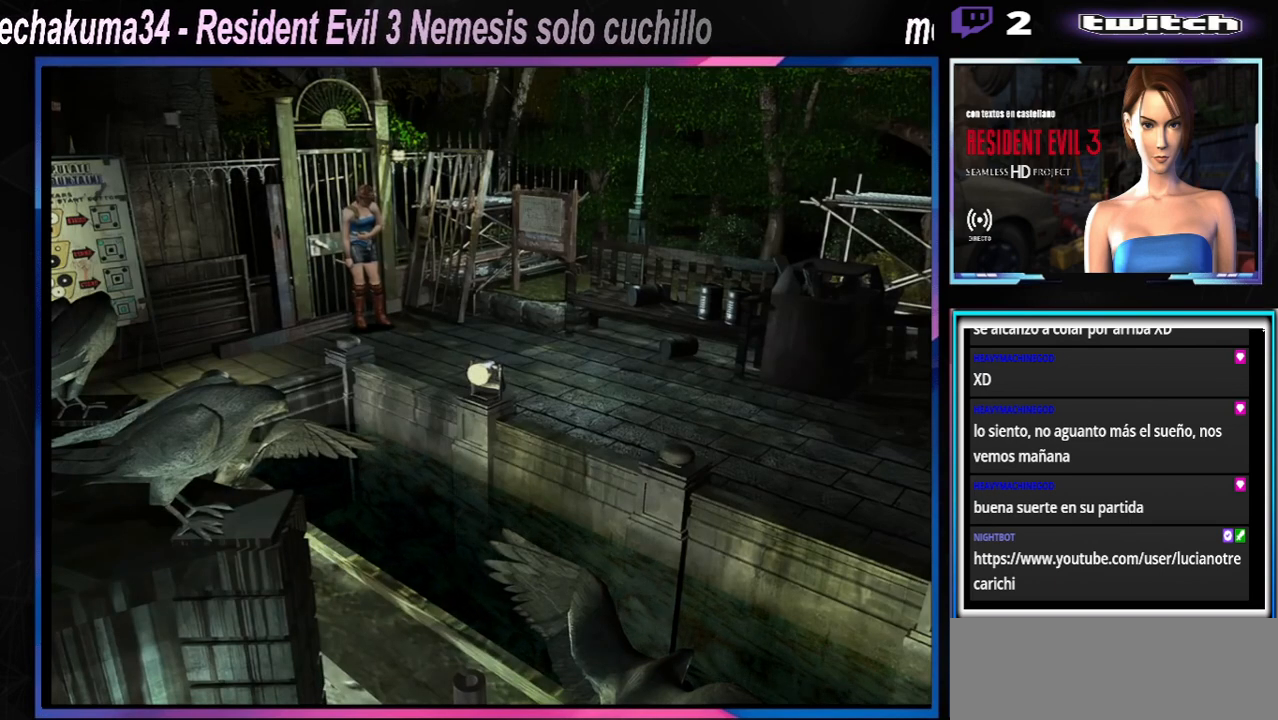
Gameplay with a controller (Xbox layout); each line is a JSON object with the inputs held at the frame after it. "events" lists button and stick changes between this image and that frame as [ms after this image, input, new state], when the widget could be followed in between. Not read: L3 R3 right_stick.
{"buttons": ["X"], "left_stick": "up", "events": [[200, "X", "down"], [200, "left_stick", "up-left"], [367, "left_stick", "up"]]}
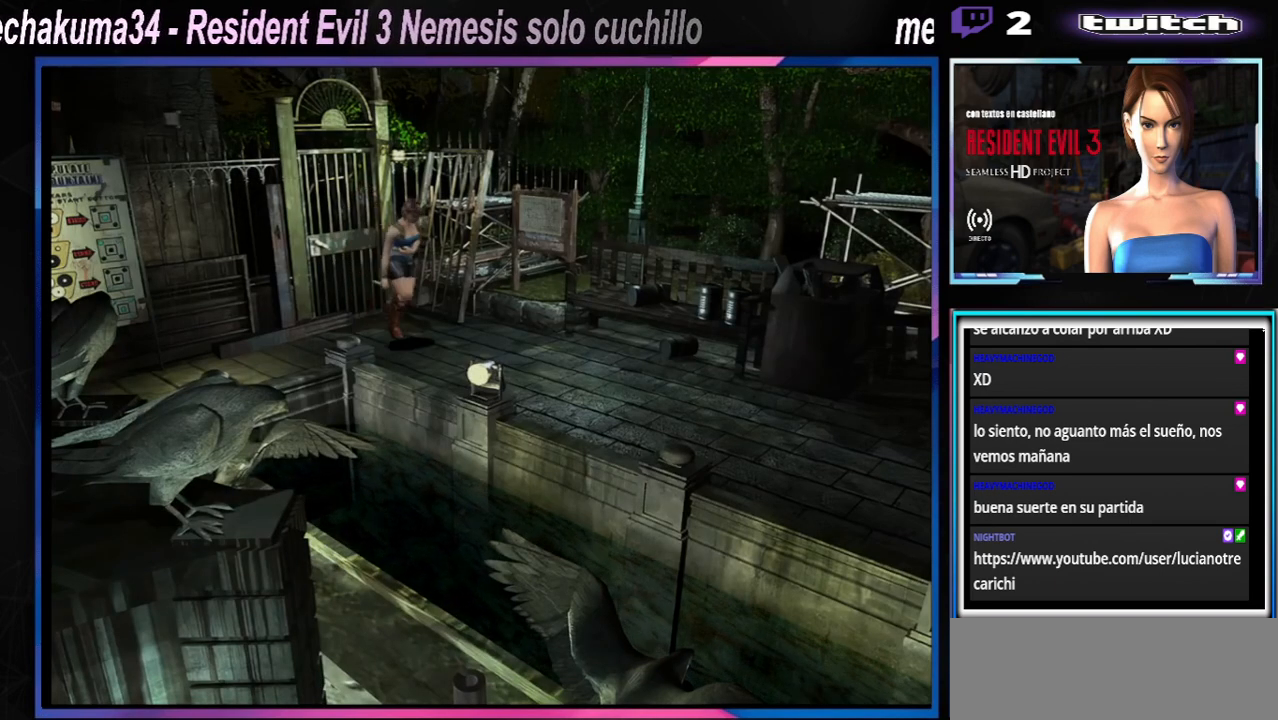
{"buttons": ["X"], "left_stick": "up", "events": []}
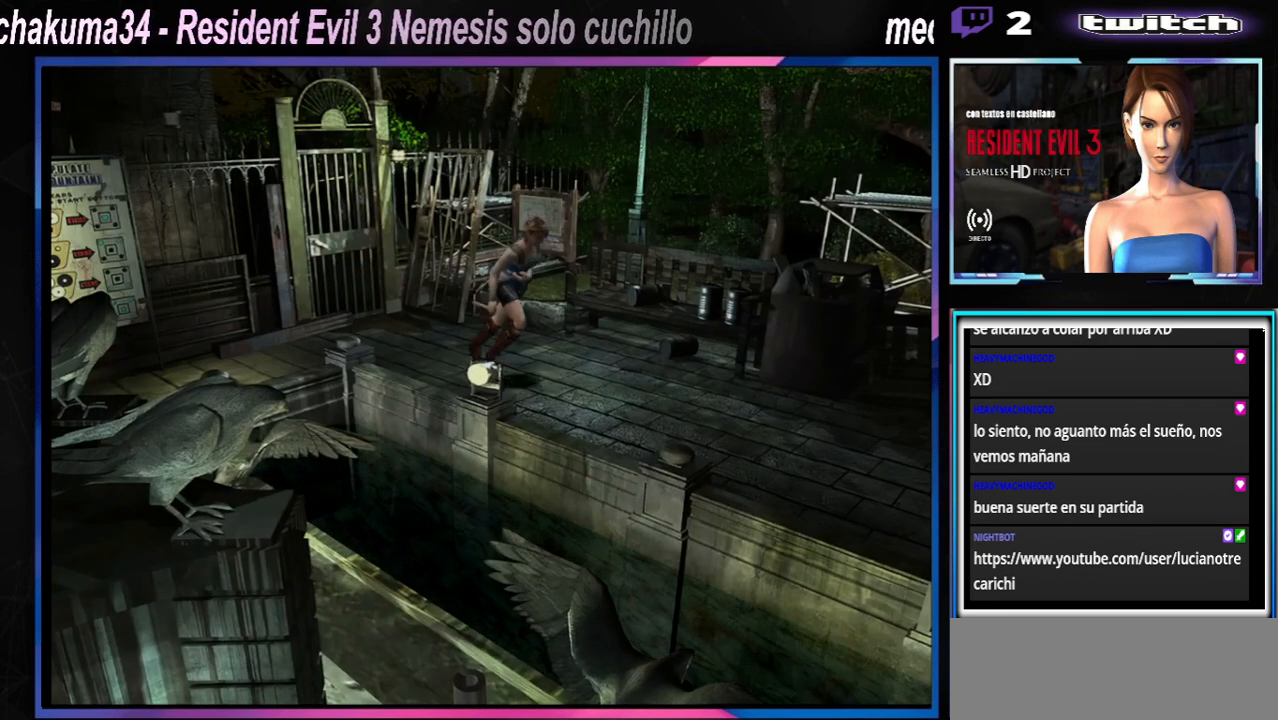
{"buttons": ["X"], "left_stick": "up", "events": []}
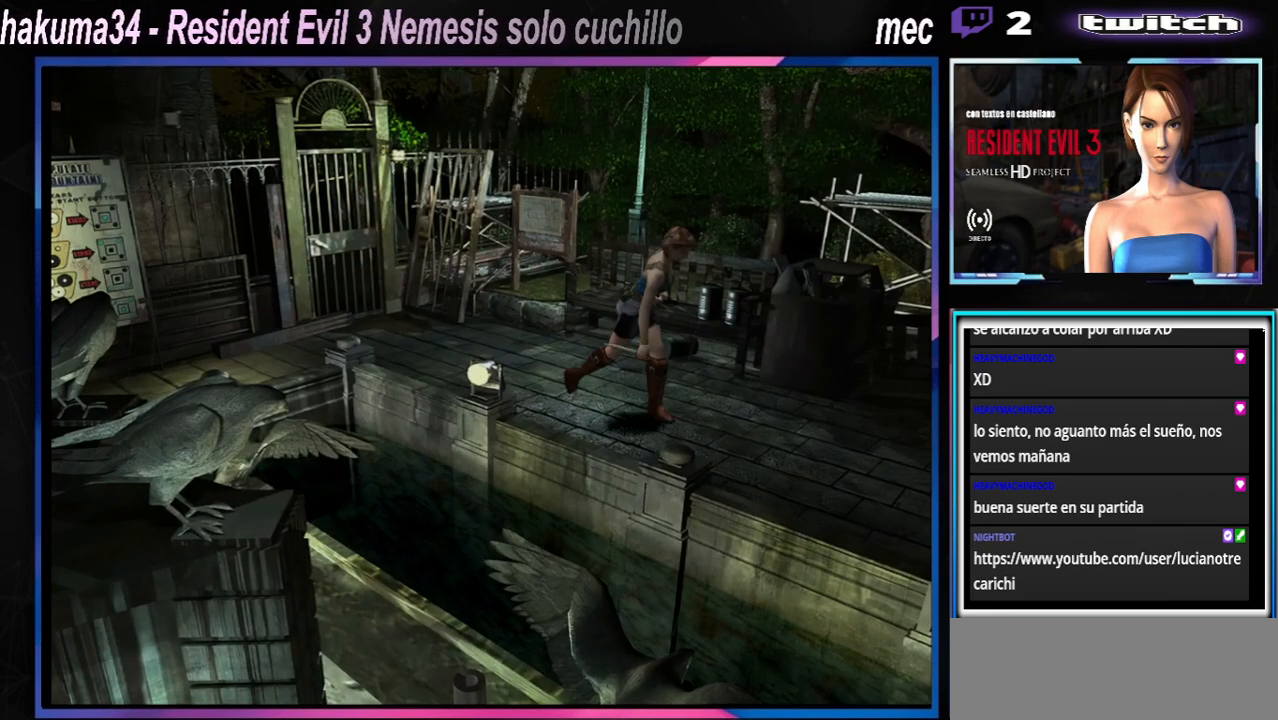
{"buttons": ["X"], "left_stick": "up", "events": []}
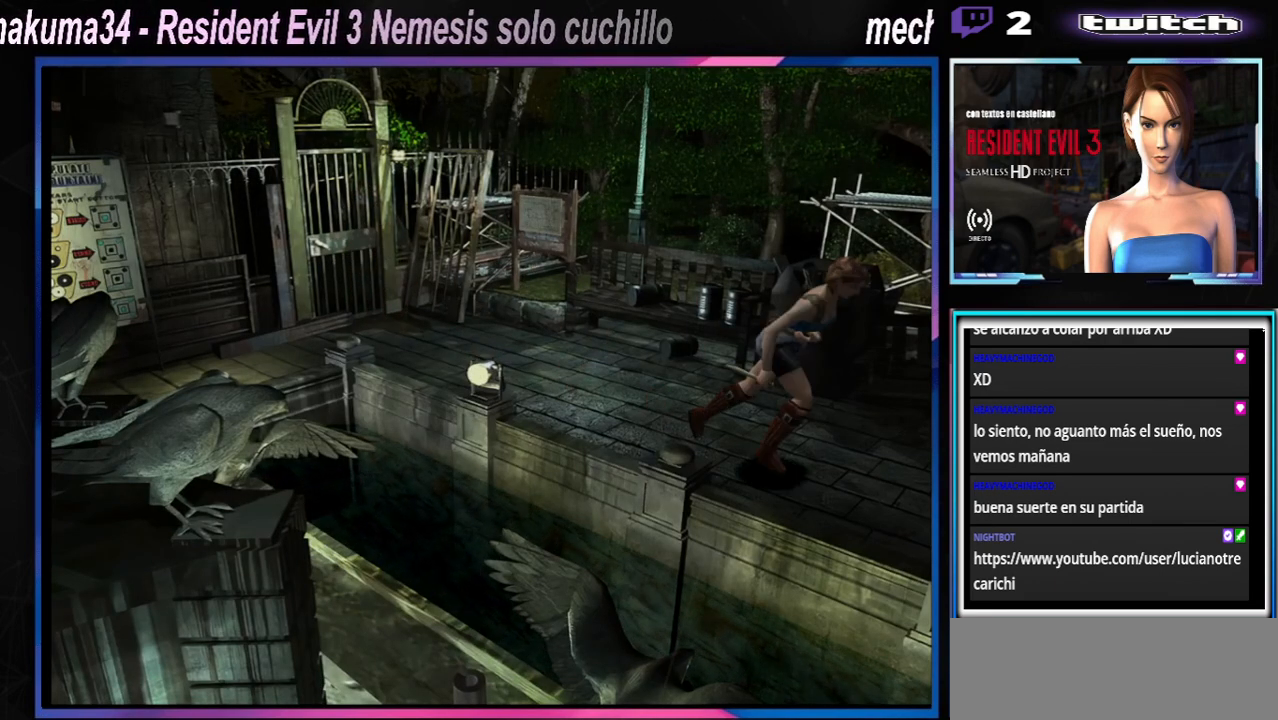
{"buttons": ["X"], "left_stick": "up", "events": []}
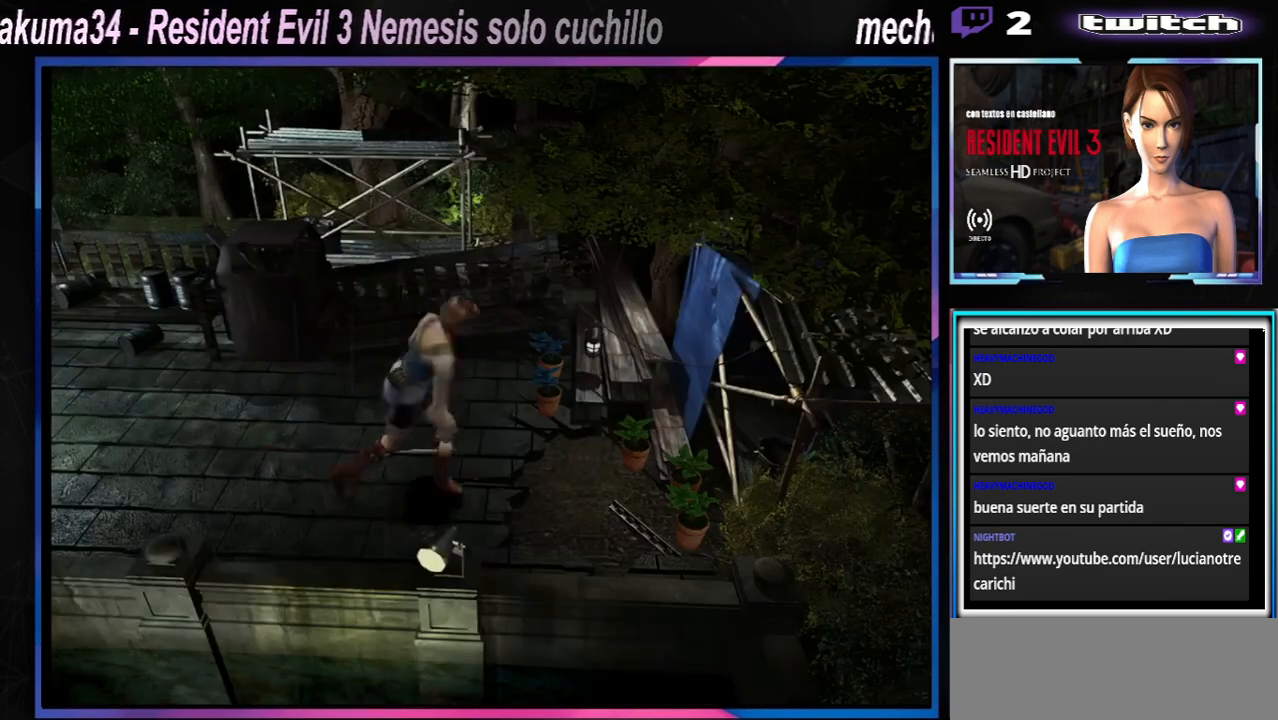
{"buttons": ["X"], "left_stick": "up", "events": [[333, "A", "down"], [500, "A", "up"]]}
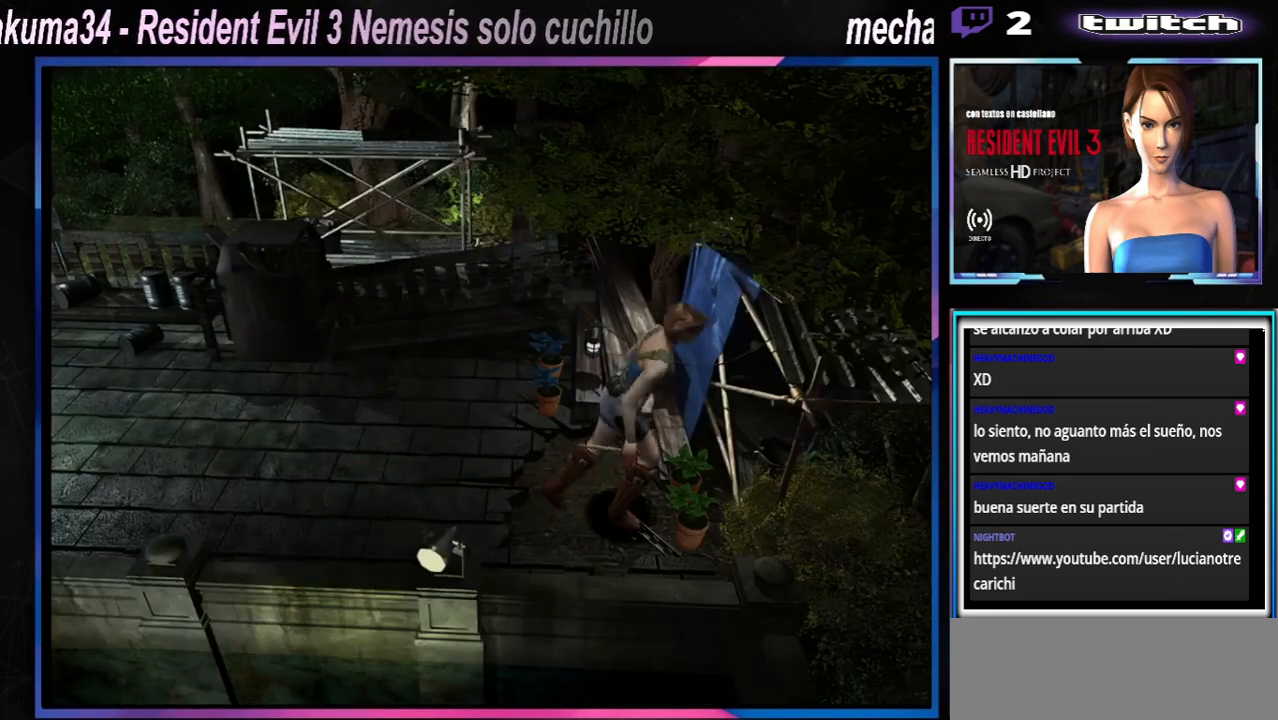
{"buttons": [], "left_stick": "up", "events": [[33, "A", "down"], [467, "A", "up"], [467, "X", "up"]]}
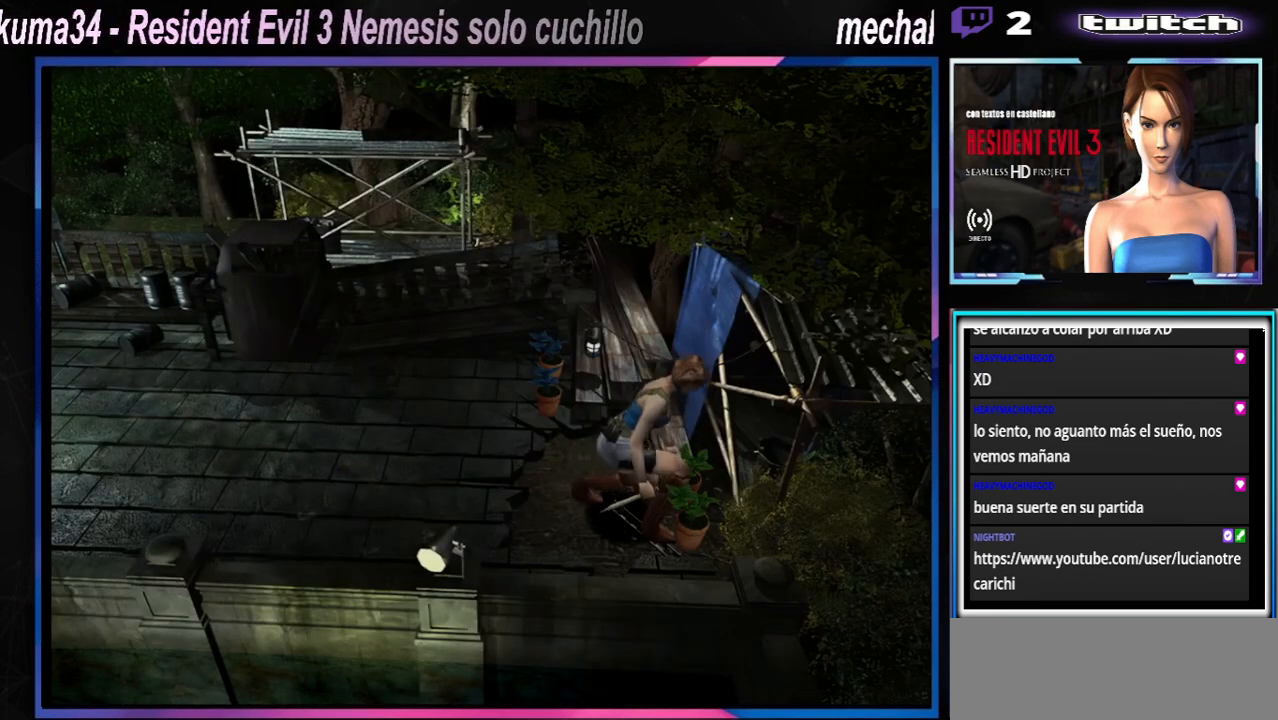
{"buttons": [], "left_stick": "up", "events": [[333, "A", "down"], [433, "A", "up"]]}
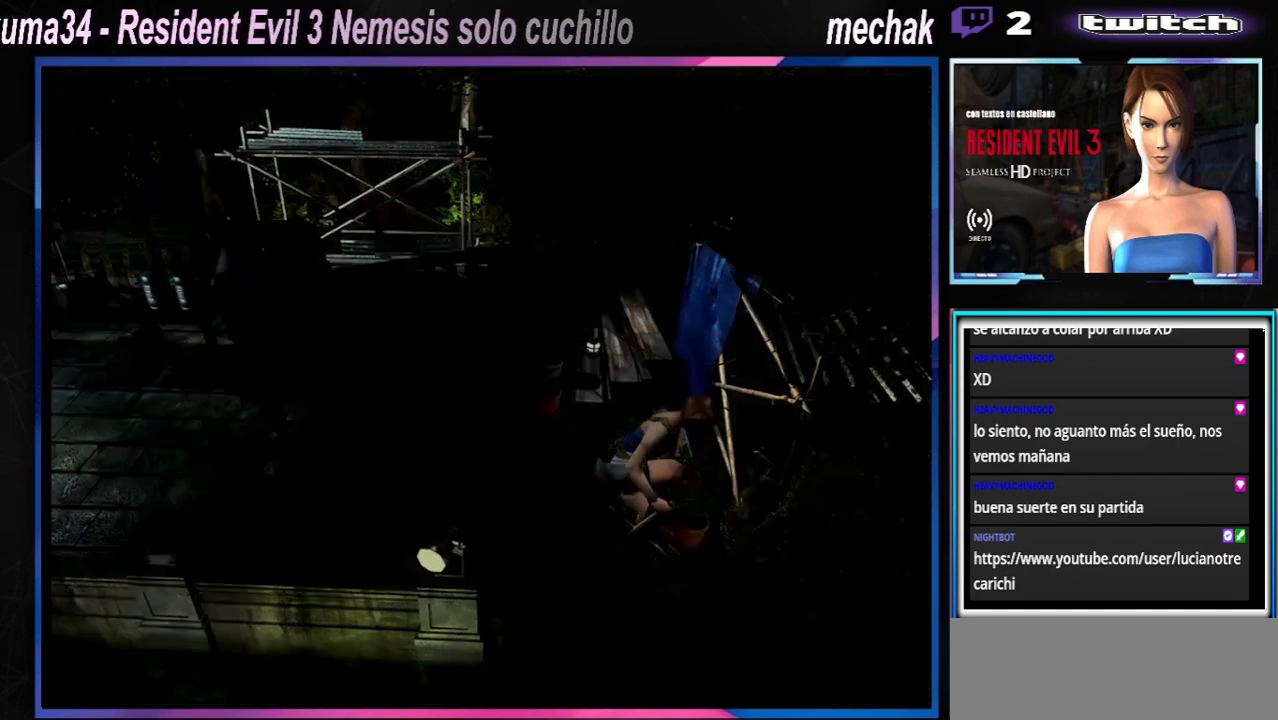
{"buttons": [], "left_stick": "center", "events": [[233, "A", "down"], [233, "left_stick", "center"], [300, "A", "up"], [433, "A", "down"], [500, "A", "up"]]}
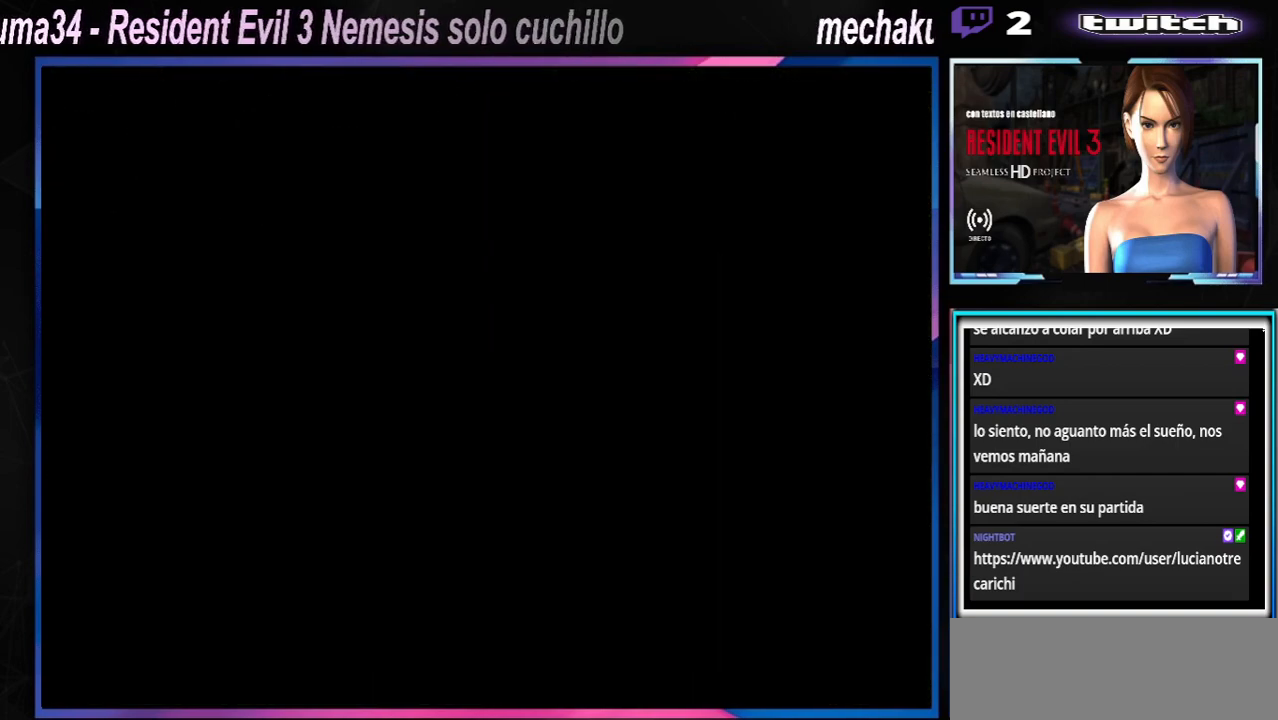
{"buttons": [], "left_stick": "center", "events": [[367, "A", "down"], [433, "A", "up"]]}
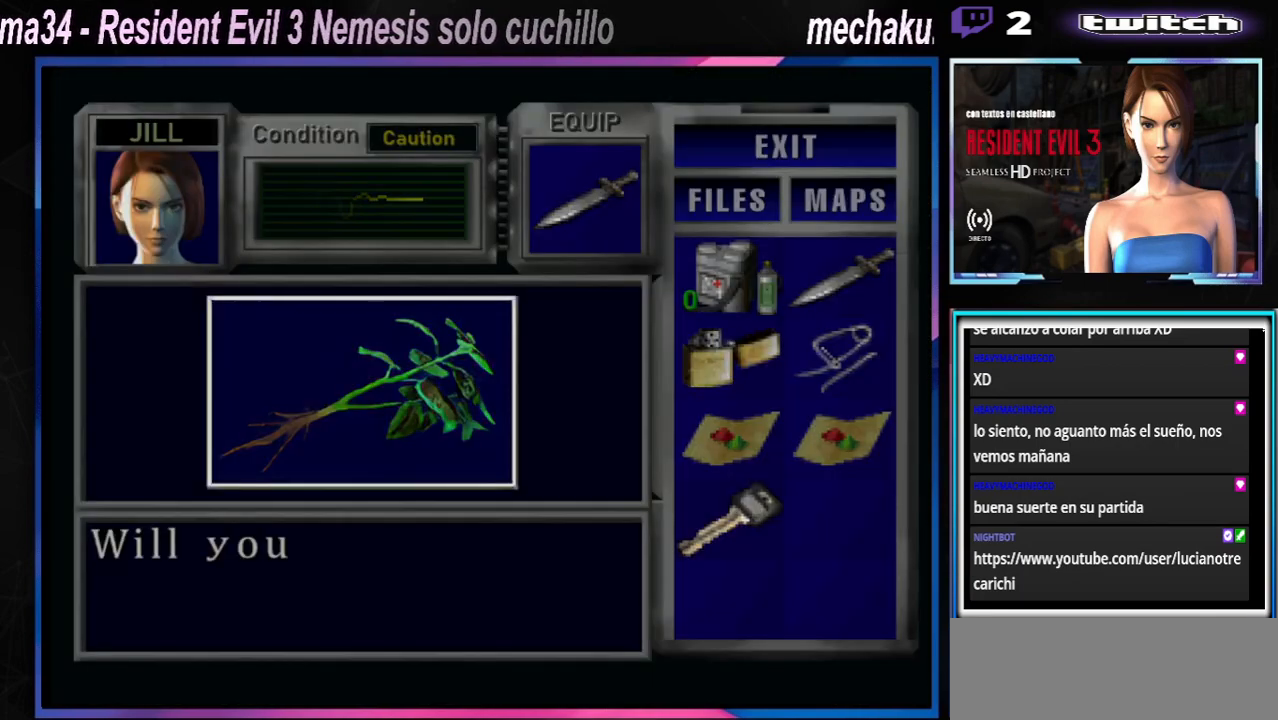
{"buttons": [], "left_stick": "center", "events": [[133, "A", "down"], [233, "A", "up"], [267, "A", "down"], [367, "A", "up"], [400, "A", "down"], [467, "A", "up"]]}
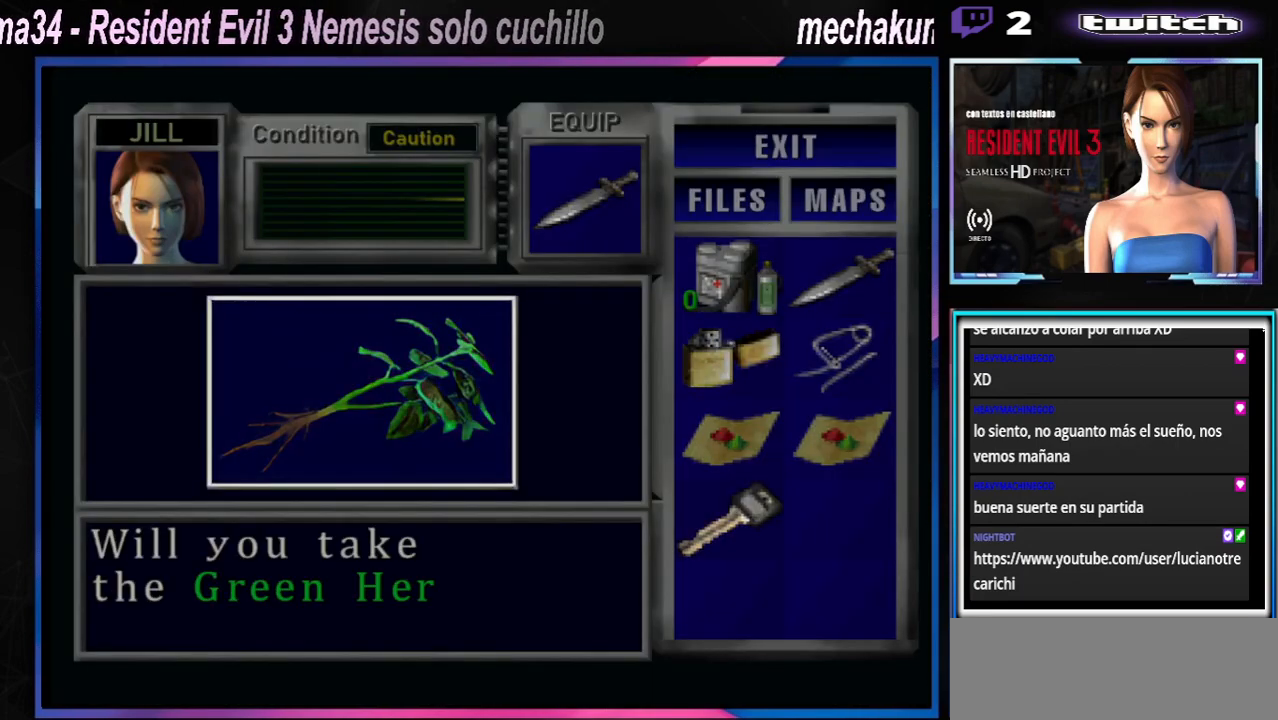
{"buttons": [], "left_stick": "center", "events": [[67, "A", "down"], [167, "A", "up"], [300, "A", "down"], [433, "A", "up"]]}
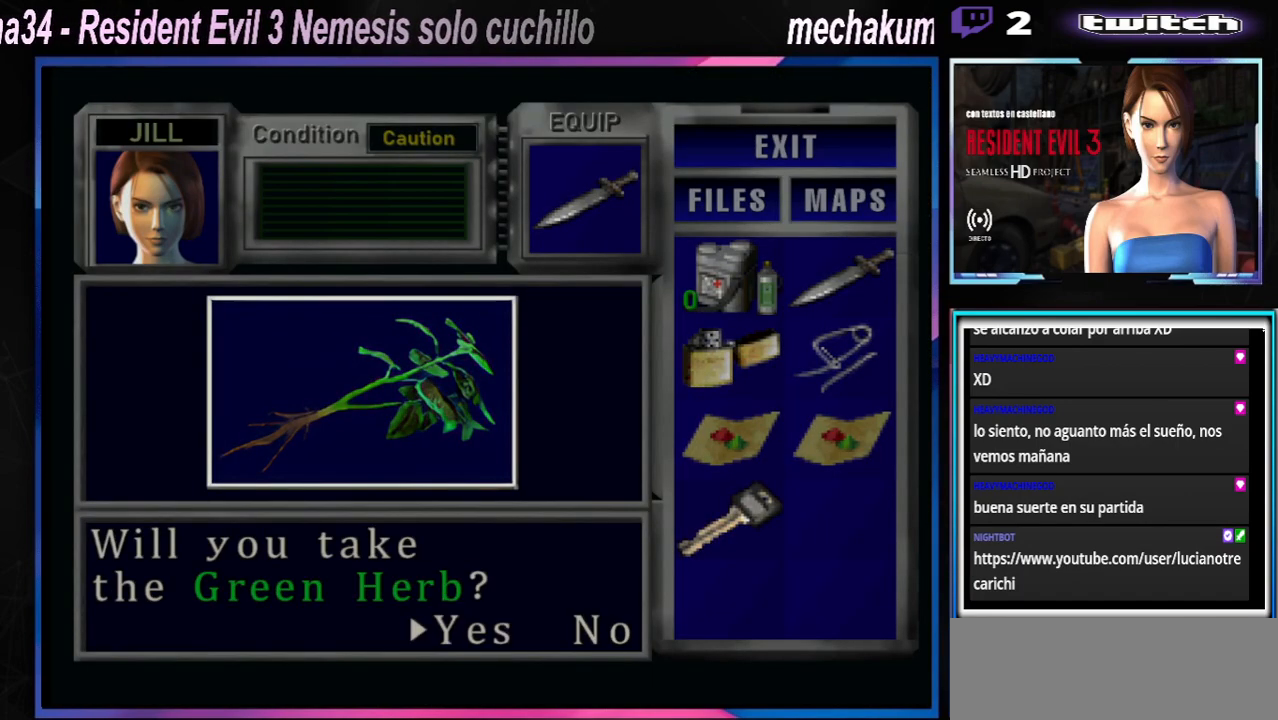
{"buttons": [], "left_stick": "center", "events": [[33, "A", "down"], [133, "A", "up"], [200, "A", "down"], [300, "A", "up"], [367, "A", "down"], [467, "A", "up"]]}
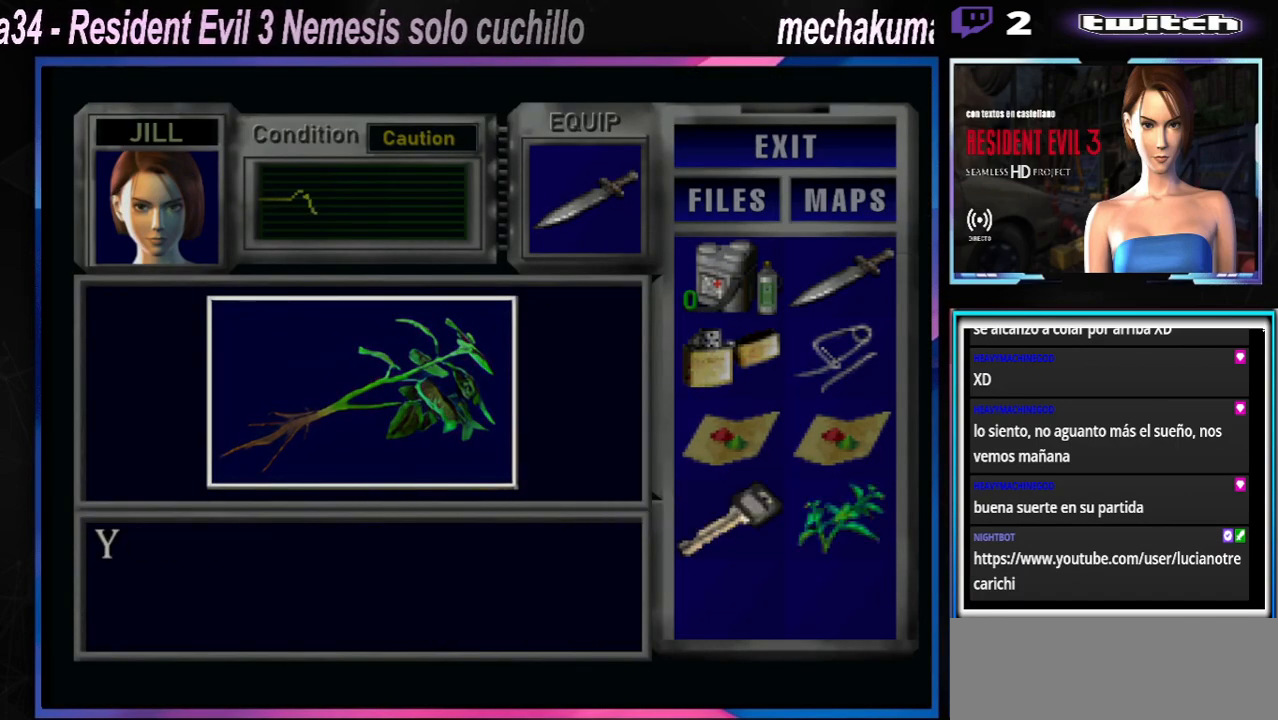
{"buttons": [], "left_stick": "center", "events": [[33, "A", "down"], [133, "A", "up"], [233, "A", "down"], [300, "A", "up"], [367, "A", "down"], [467, "A", "up"]]}
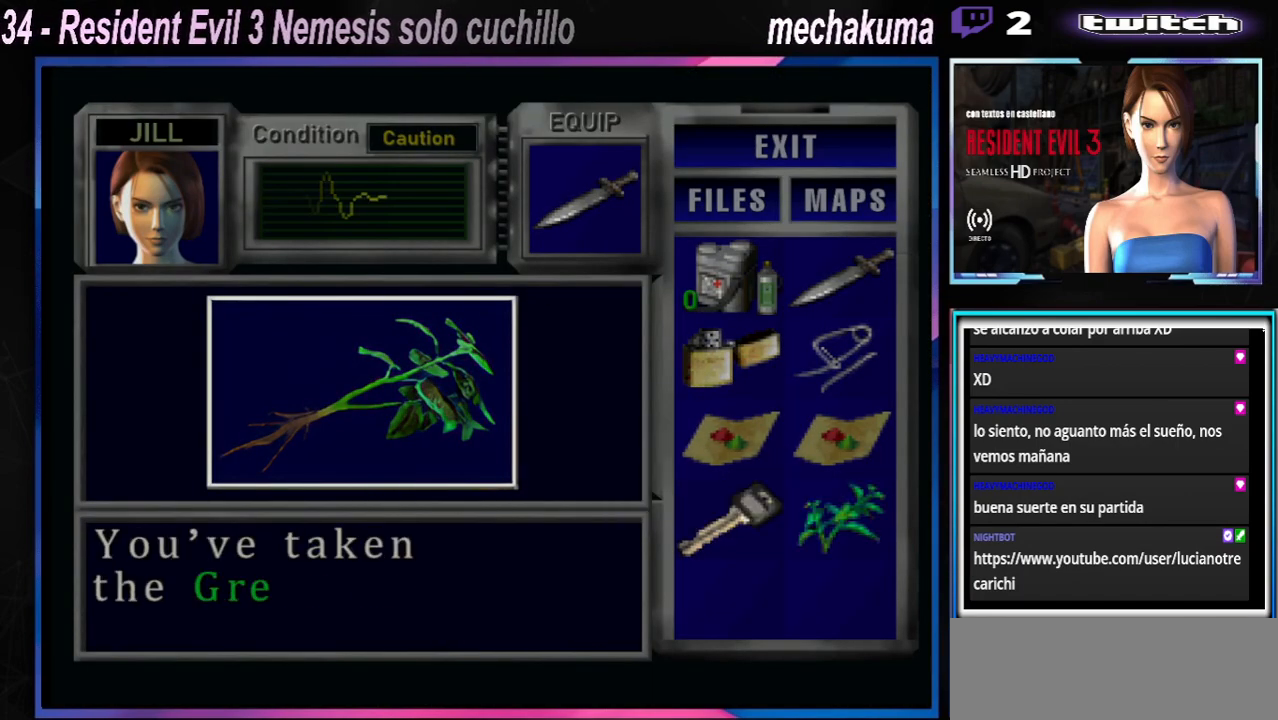
{"buttons": [], "left_stick": "center", "events": [[67, "A", "down"], [133, "A", "up"], [233, "A", "down"], [300, "A", "up"], [400, "A", "down"], [500, "A", "up"]]}
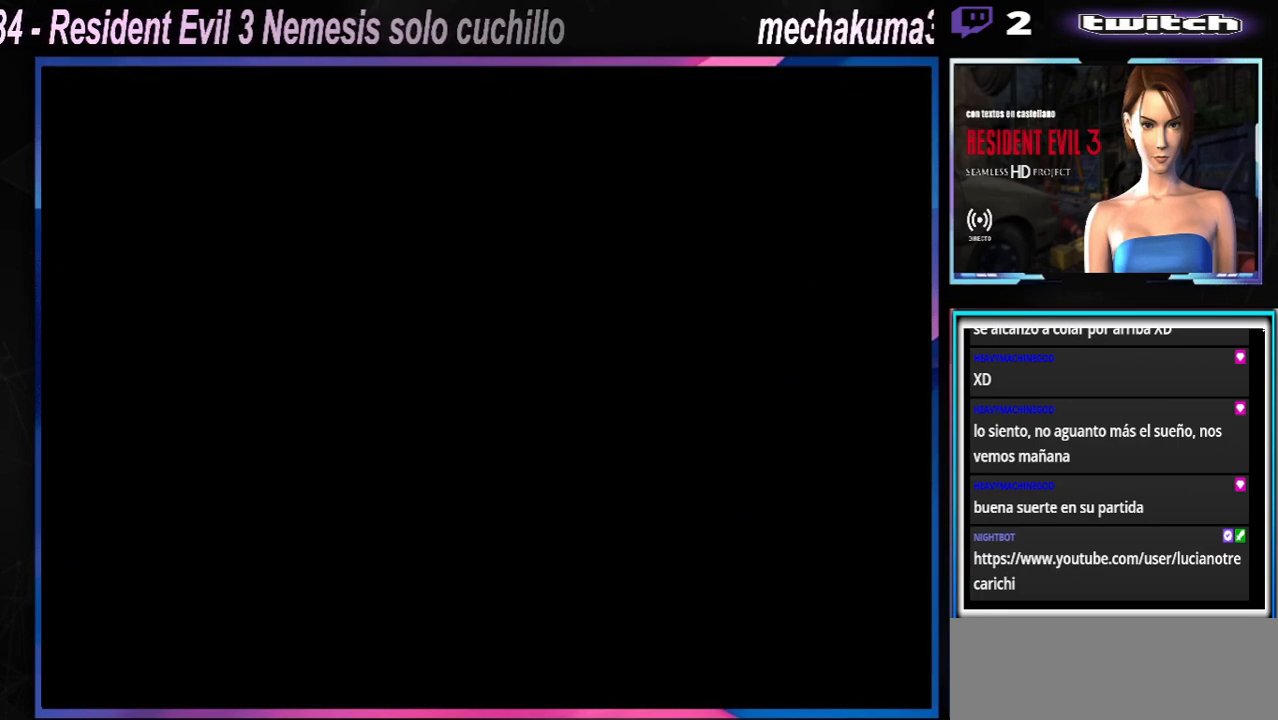
{"buttons": [], "left_stick": "center", "events": [[67, "A", "down"], [133, "A", "up"], [167, "left_stick", "right"], [267, "A", "down"], [300, "A", "up"], [367, "left_stick", "center"], [433, "A", "down"], [467, "A", "up"]]}
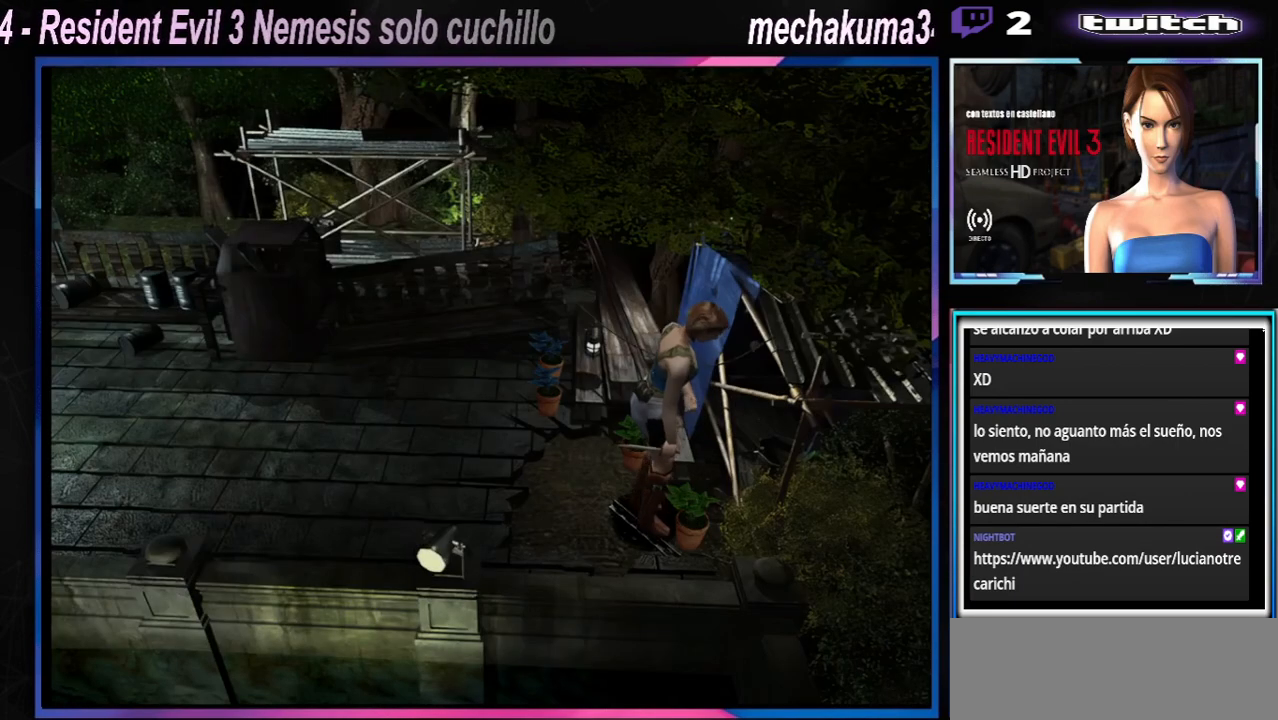
{"buttons": ["A"], "left_stick": "center", "events": [[33, "A", "down"], [100, "A", "up"], [100, "left_stick", "up-right"], [167, "A", "down"], [233, "A", "up"], [233, "left_stick", "center"], [300, "A", "down"], [367, "A", "up"], [467, "A", "down"]]}
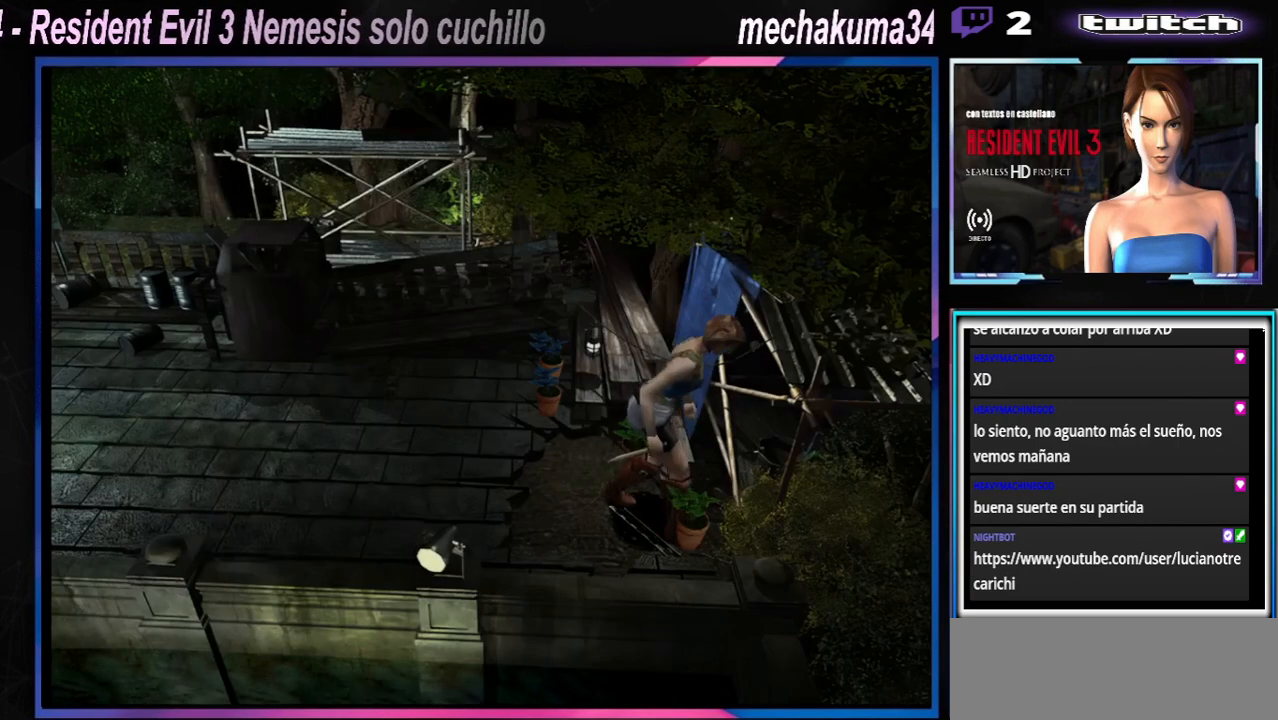
{"buttons": [], "left_stick": "center", "events": [[67, "A", "up"], [133, "A", "down"], [233, "A", "up"], [333, "A", "down"], [433, "A", "up"]]}
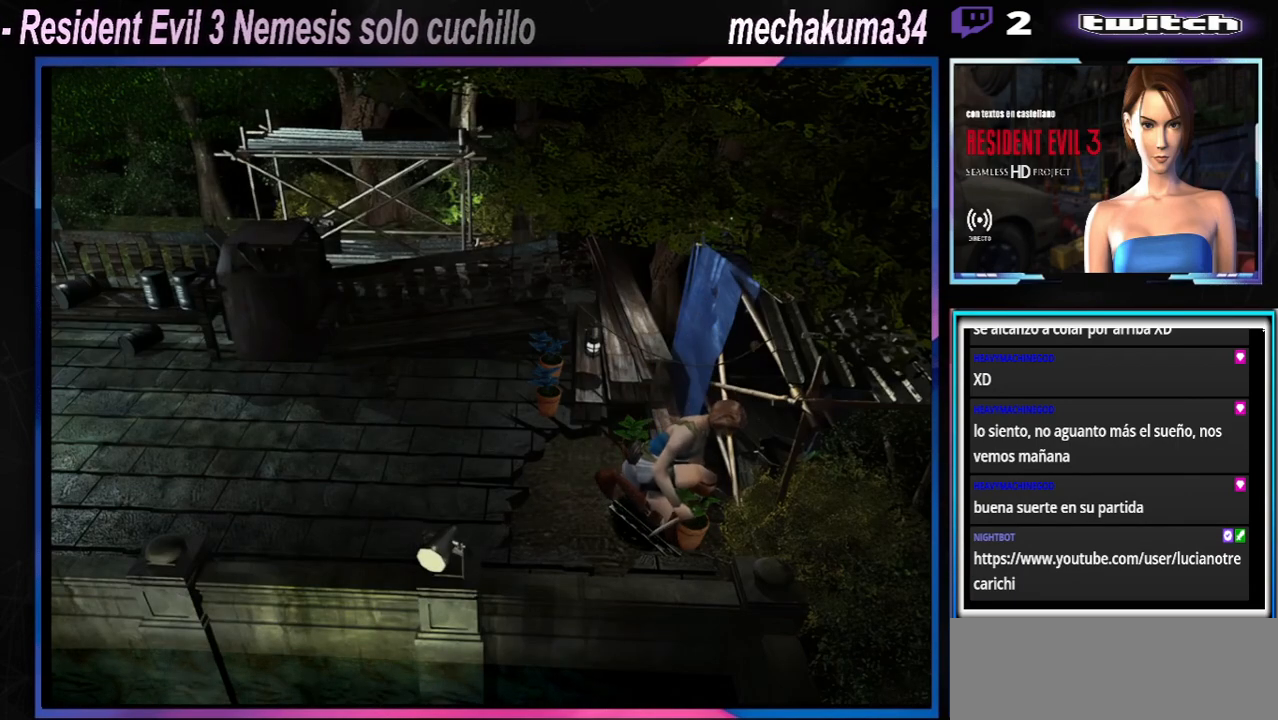
{"buttons": [], "left_stick": "center", "events": [[33, "A", "down"], [133, "A", "up"], [233, "A", "down"], [333, "A", "up"], [400, "A", "down"], [500, "A", "up"]]}
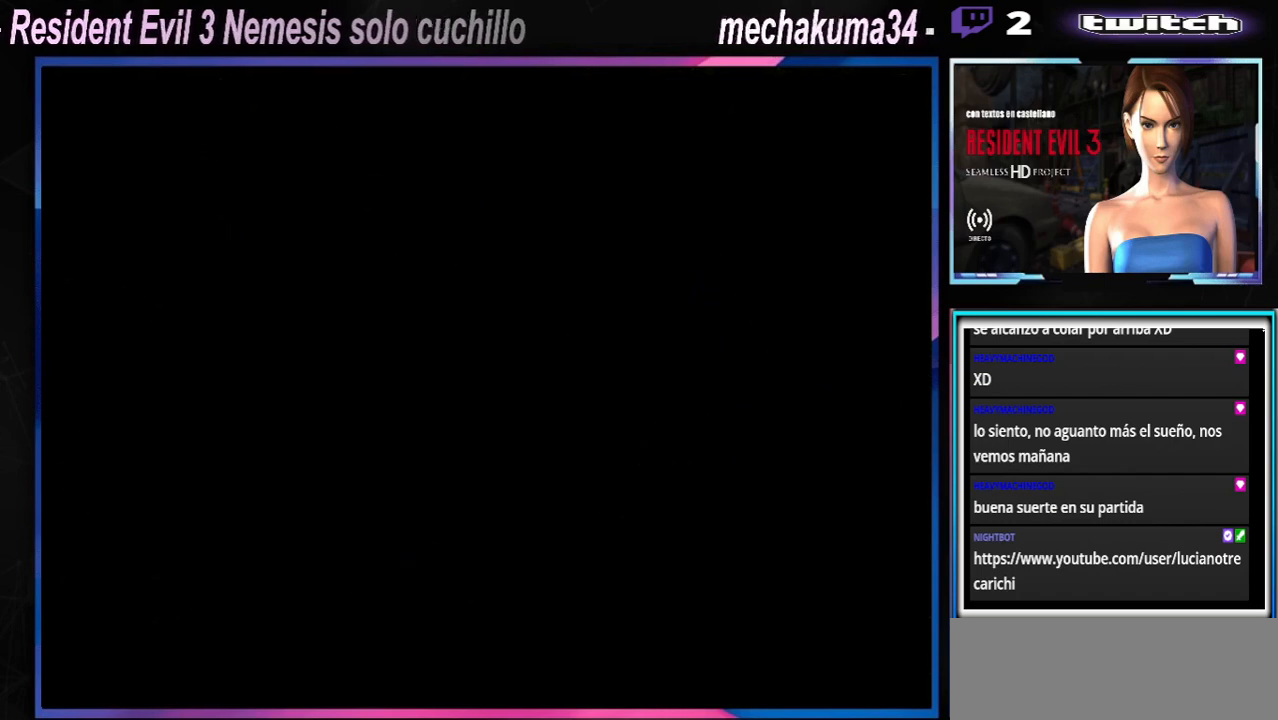
{"buttons": [], "left_stick": "center", "events": [[100, "A", "down"], [167, "A", "up"], [200, "A", "down"], [267, "A", "up"], [367, "A", "down"], [467, "A", "up"]]}
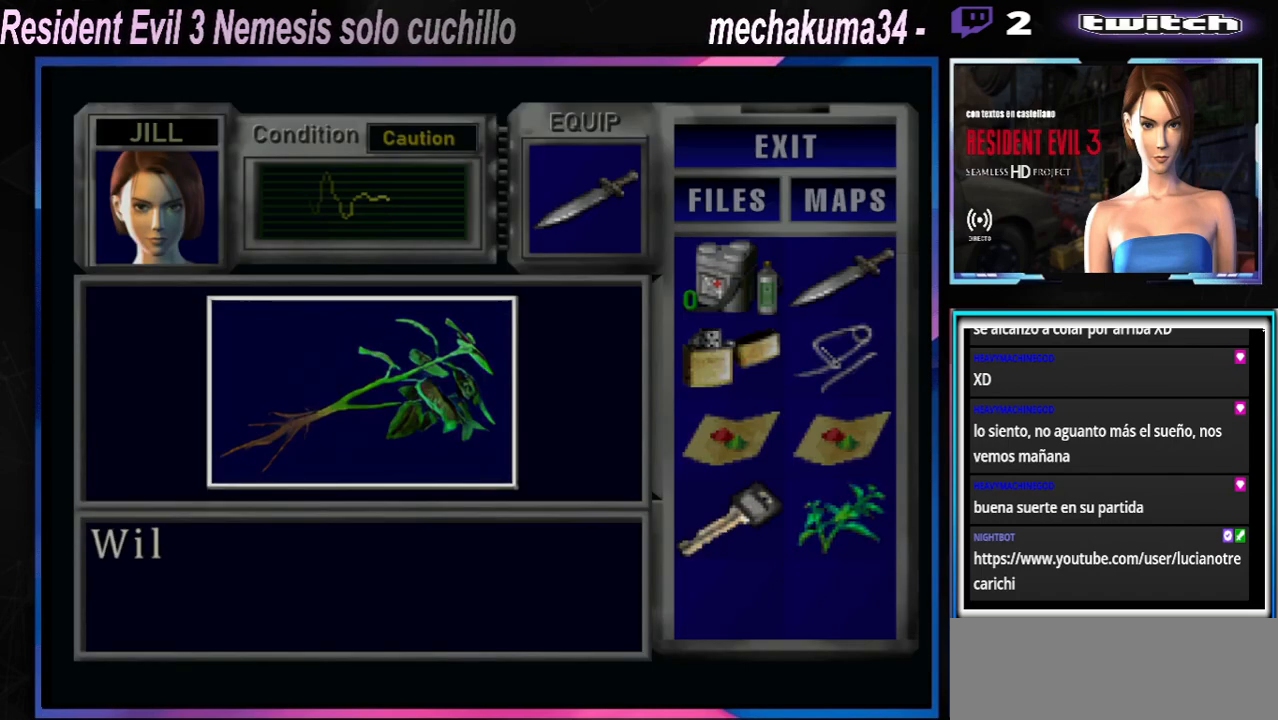
{"buttons": [], "left_stick": "center", "events": [[67, "A", "down"], [100, "A", "up"], [200, "A", "down"], [300, "A", "up"], [400, "A", "down"], [467, "A", "up"]]}
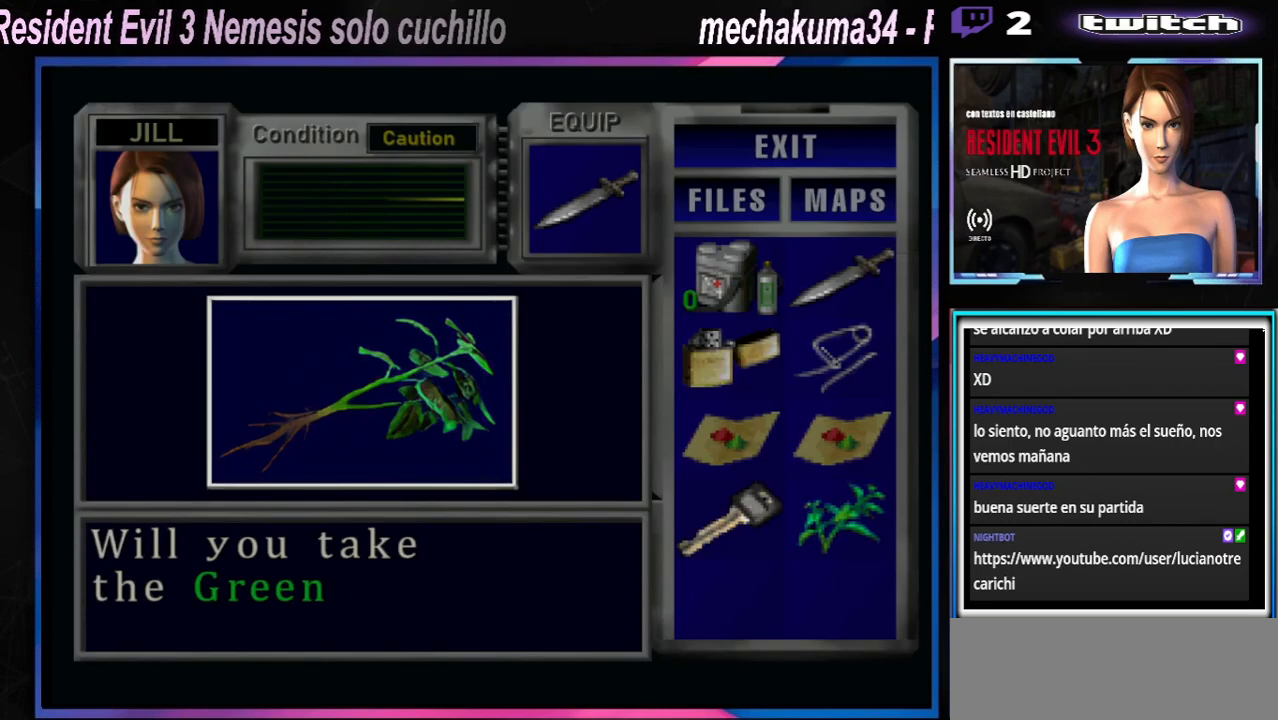
{"buttons": ["A"], "left_stick": "center", "events": [[100, "A", "down"], [133, "A", "up"], [200, "A", "down"], [333, "A", "up"], [400, "A", "down"]]}
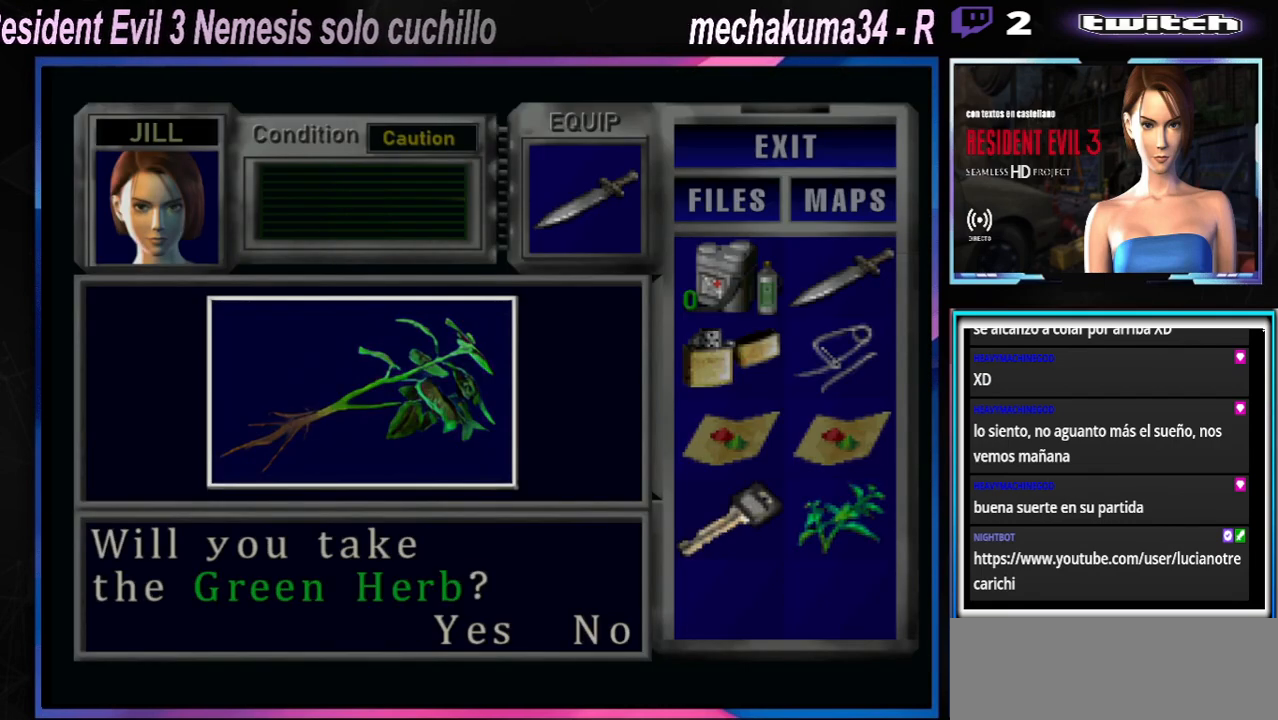
{"buttons": ["A"], "left_stick": "center", "events": [[67, "A", "up"], [133, "A", "down"], [267, "A", "up"], [333, "A", "down"], [400, "A", "up"], [500, "A", "down"]]}
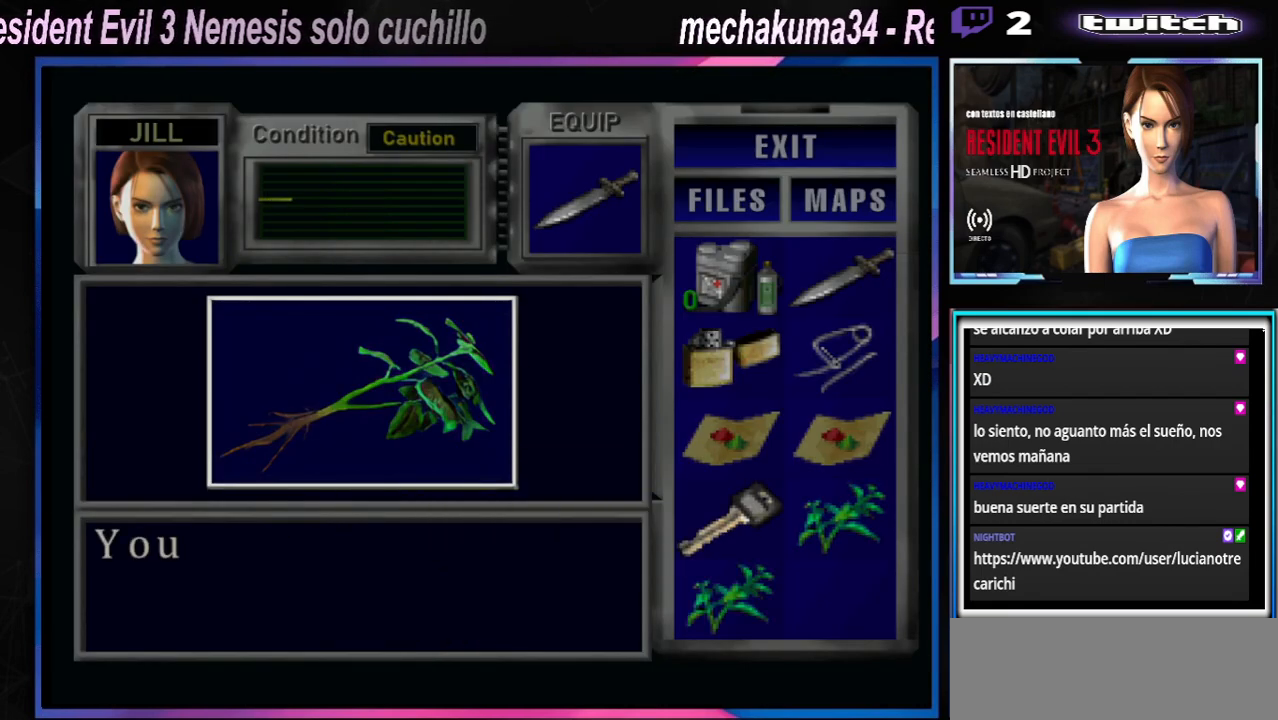
{"buttons": ["A"], "left_stick": "center", "events": [[100, "A", "up"], [167, "A", "down"], [233, "A", "up"], [333, "A", "down"], [400, "A", "up"], [500, "A", "down"]]}
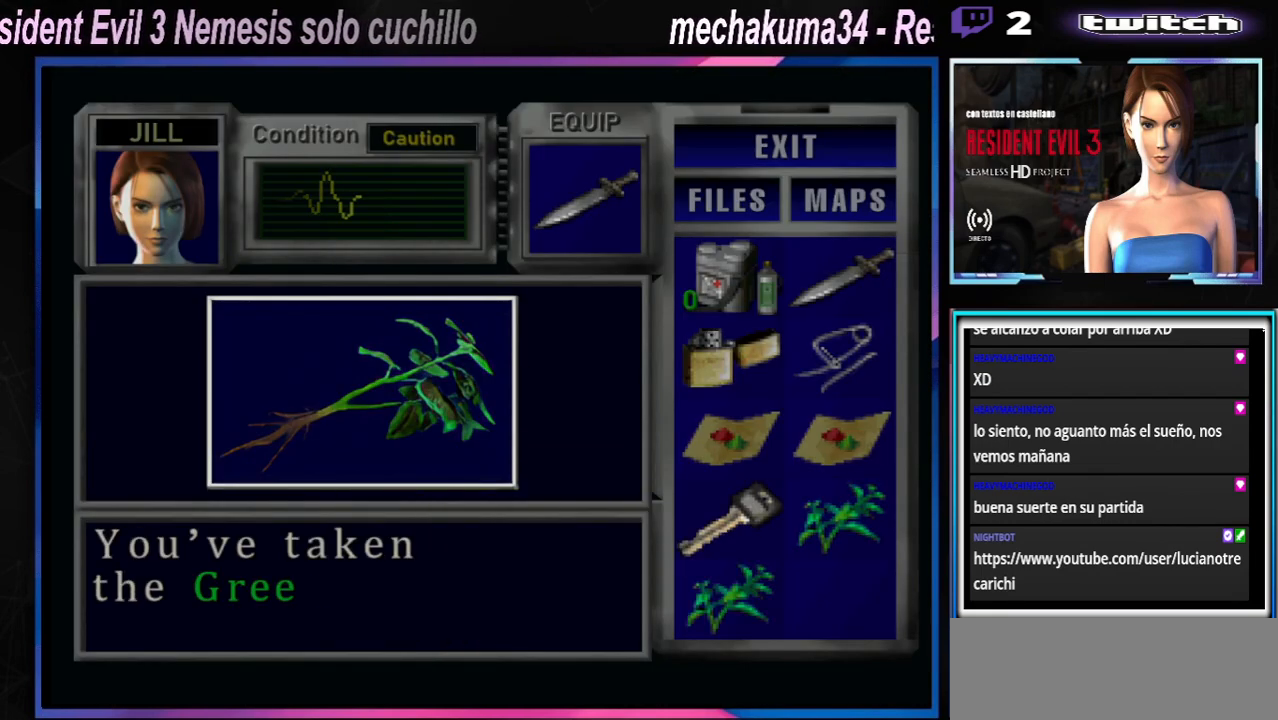
{"buttons": [], "left_stick": "center", "events": [[67, "A", "up"], [133, "A", "down"], [167, "A", "up"], [267, "A", "down"], [333, "A", "up"], [400, "A", "down"], [500, "A", "up"]]}
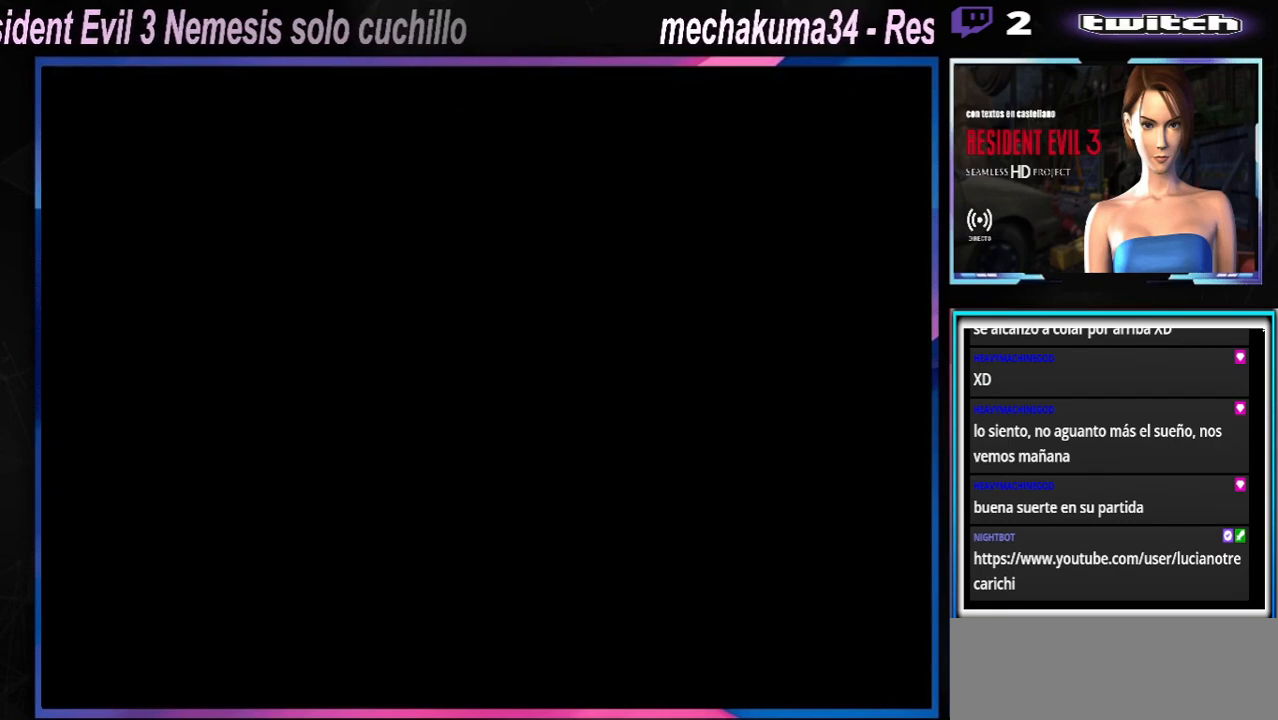
{"buttons": [], "left_stick": "center", "events": [[33, "A", "down"], [100, "A", "up"], [200, "A", "down"], [233, "A", "up"], [300, "A", "down"], [400, "A", "up"]]}
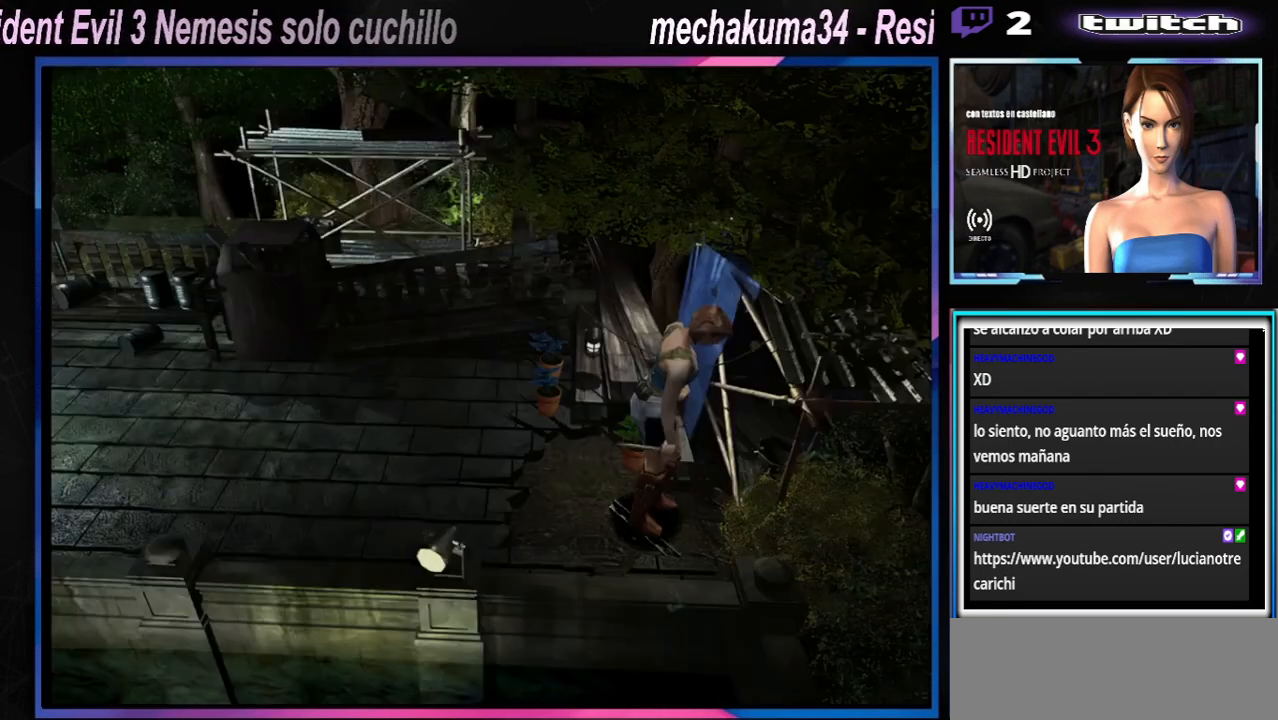
{"buttons": [], "left_stick": "left", "events": [[100, "left_stick", "left"], [233, "A", "down"], [300, "A", "up"], [400, "A", "down"], [500, "A", "up"]]}
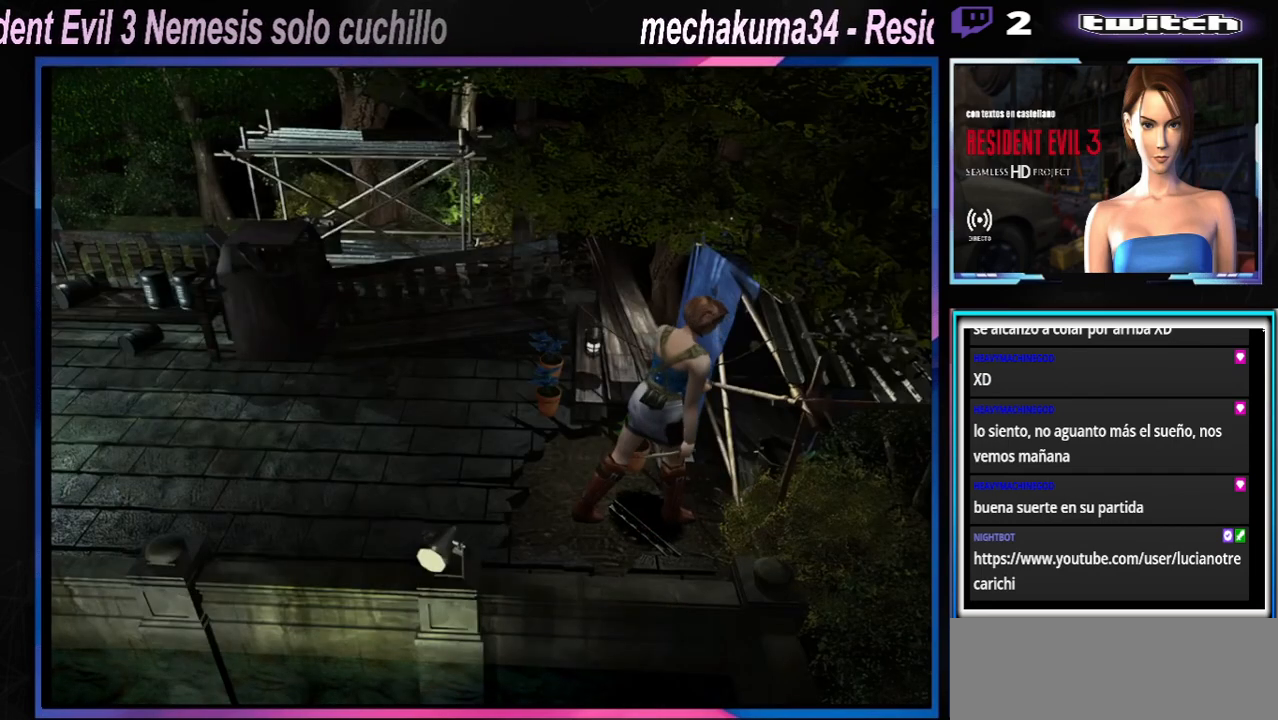
{"buttons": ["A"], "left_stick": "left", "events": [[100, "A", "down"], [200, "A", "up"], [300, "A", "down"], [400, "A", "up"], [500, "A", "down"]]}